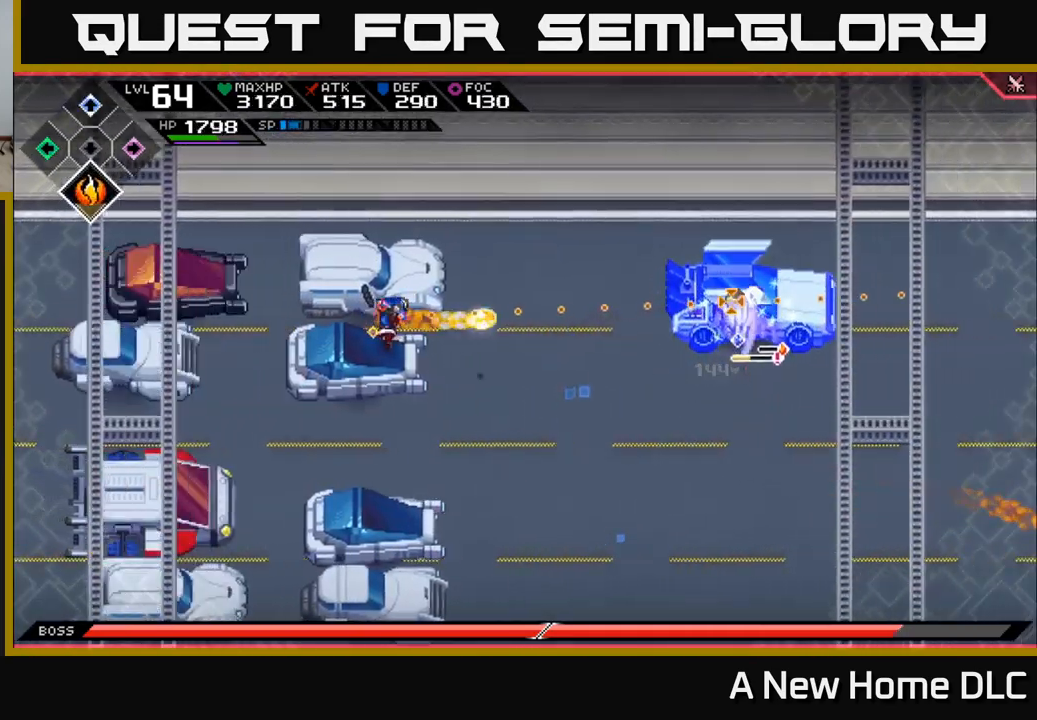
Gameplay with a controller (Xbox layout); each line is a JSON object with the inputs held at the frame after it. "events" lists button and stick changes between this image and that frame as [ms after this image, input, new state], when the widget could be followed in between.
{"buttons": ["R1"], "left_stick": "center", "right_stick": "right", "events": [[133, "R1", "up"], [450, "R1", "down"]]}
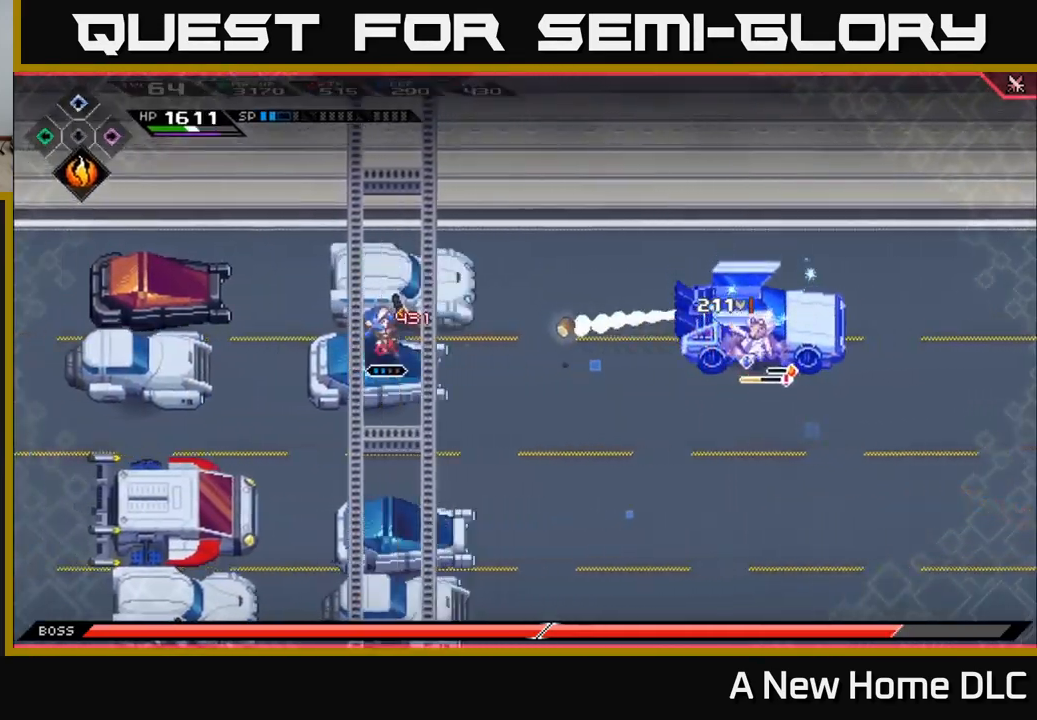
{"buttons": [], "left_stick": "up-left", "right_stick": "center", "events": [[17, "left_stick", "up-left"], [100, "R1", "up"], [117, "left_stick", "center"], [233, "left_stick", "left"], [367, "left_stick", "up-left"], [383, "right_stick", "center"]]}
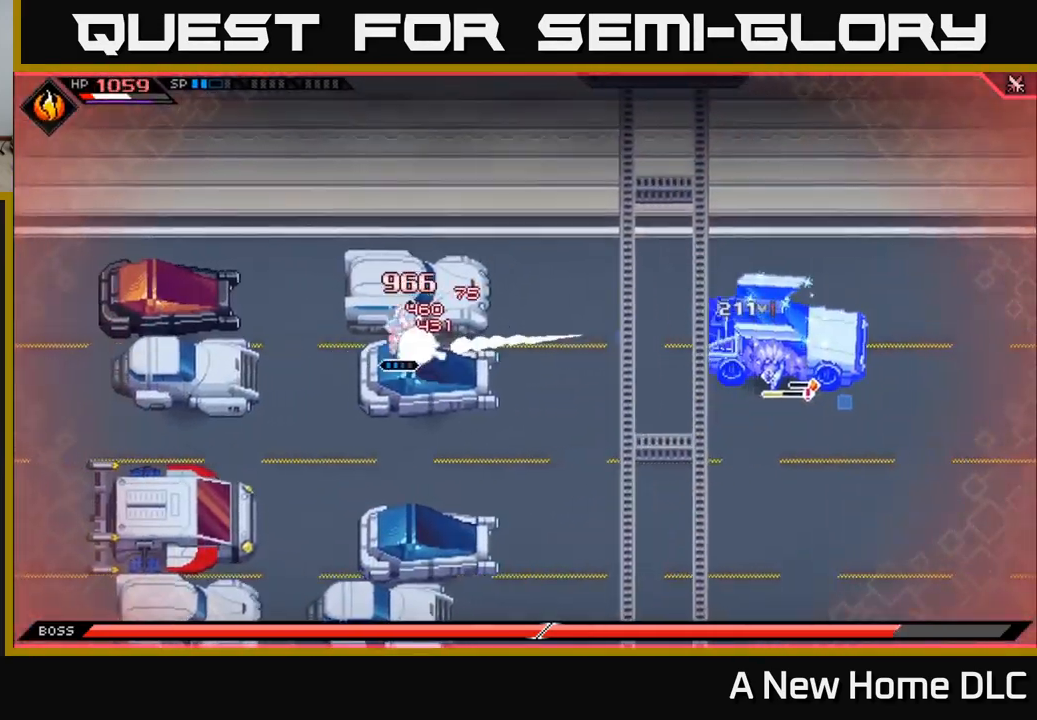
{"buttons": [], "left_stick": "up", "right_stick": "center", "events": [[233, "left_stick", "up-right"], [367, "left_stick", "up"]]}
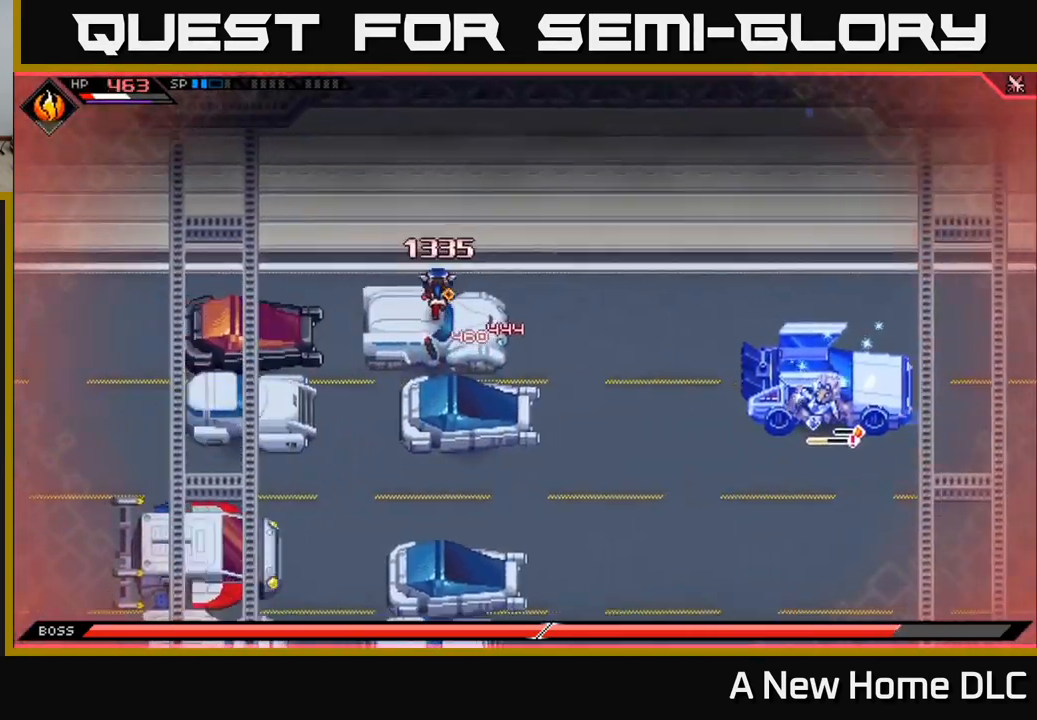
{"buttons": [], "left_stick": "down-right", "right_stick": "center", "events": [[67, "left_stick", "center"], [150, "left_stick", "down"], [383, "left_stick", "down-right"]]}
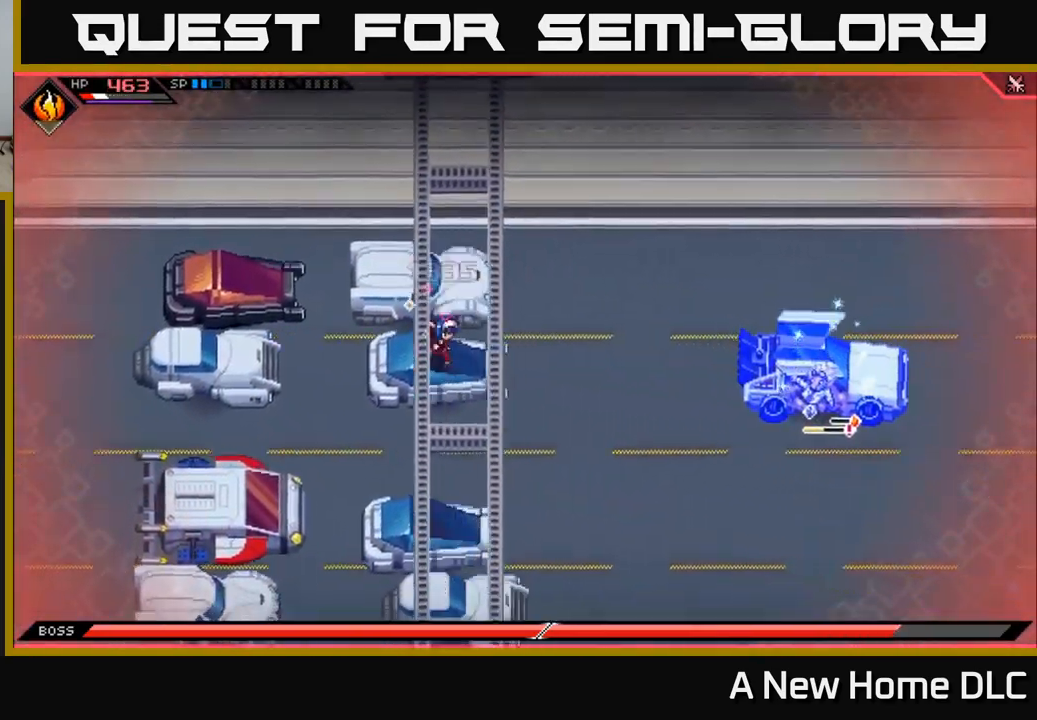
{"buttons": ["R1"], "left_stick": "center", "right_stick": "right", "events": [[100, "right_stick", "right"], [150, "left_stick", "center"], [483, "R1", "down"]]}
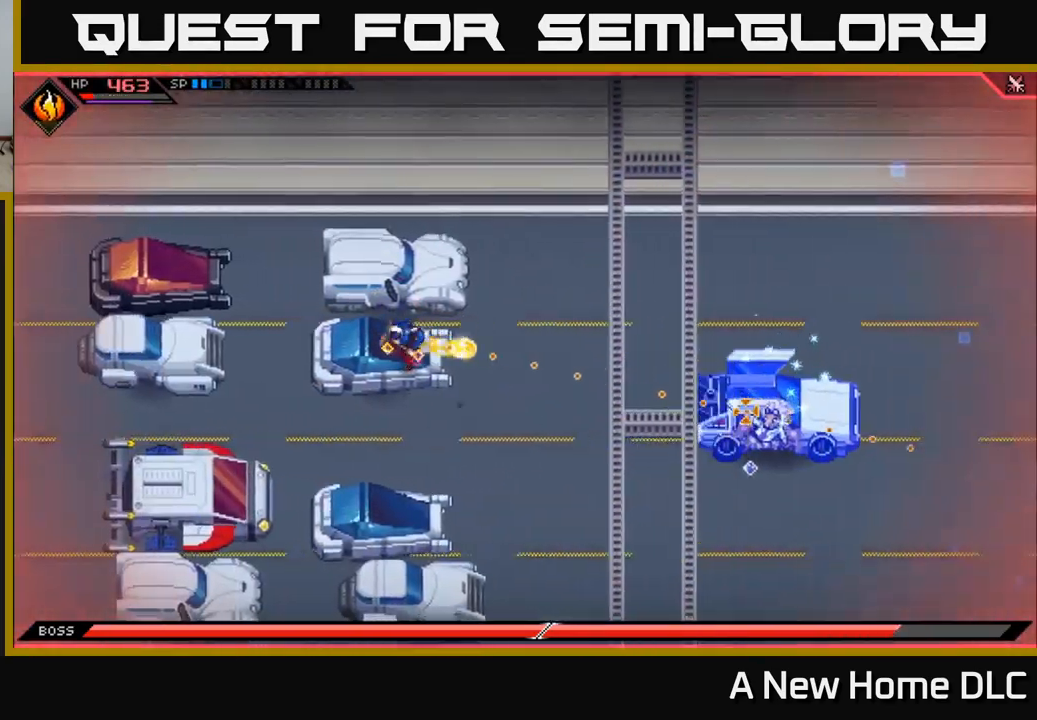
{"buttons": [], "left_stick": "center", "right_stick": "right", "events": [[117, "R1", "up"], [150, "DPAD_RIGHT", "down"], [217, "DPAD_RIGHT", "up"]]}
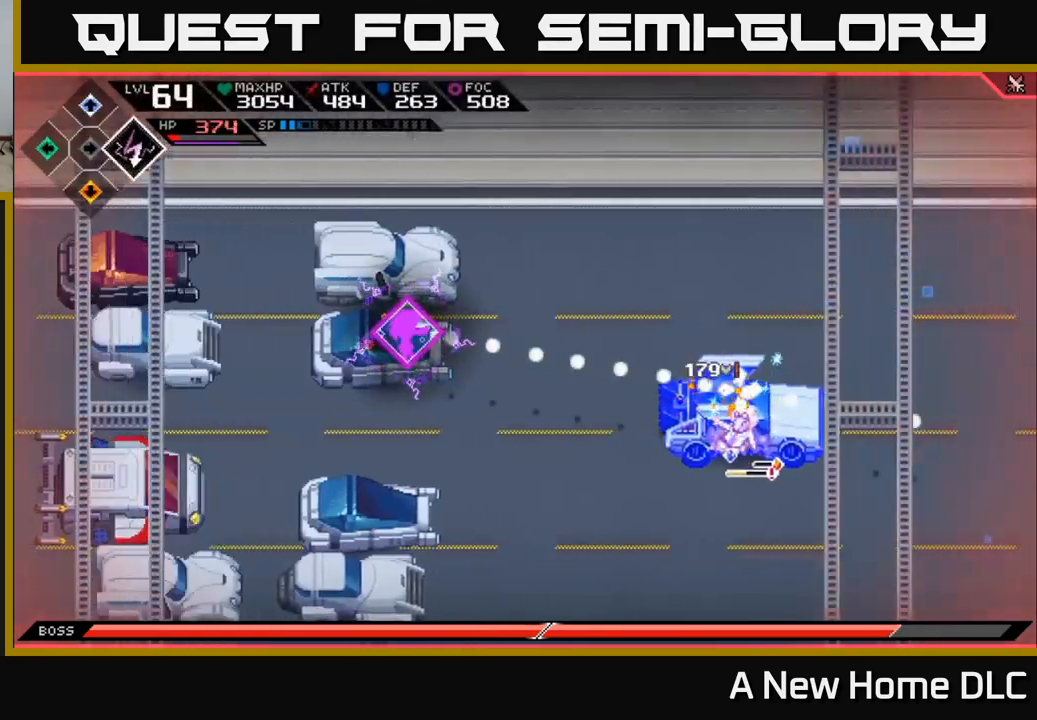
{"buttons": [], "left_stick": "center", "right_stick": "right", "events": [[134, "DPAD_LEFT", "down"], [200, "DPAD_LEFT", "up"], [367, "R2", "down"], [484, "R2", "up"]]}
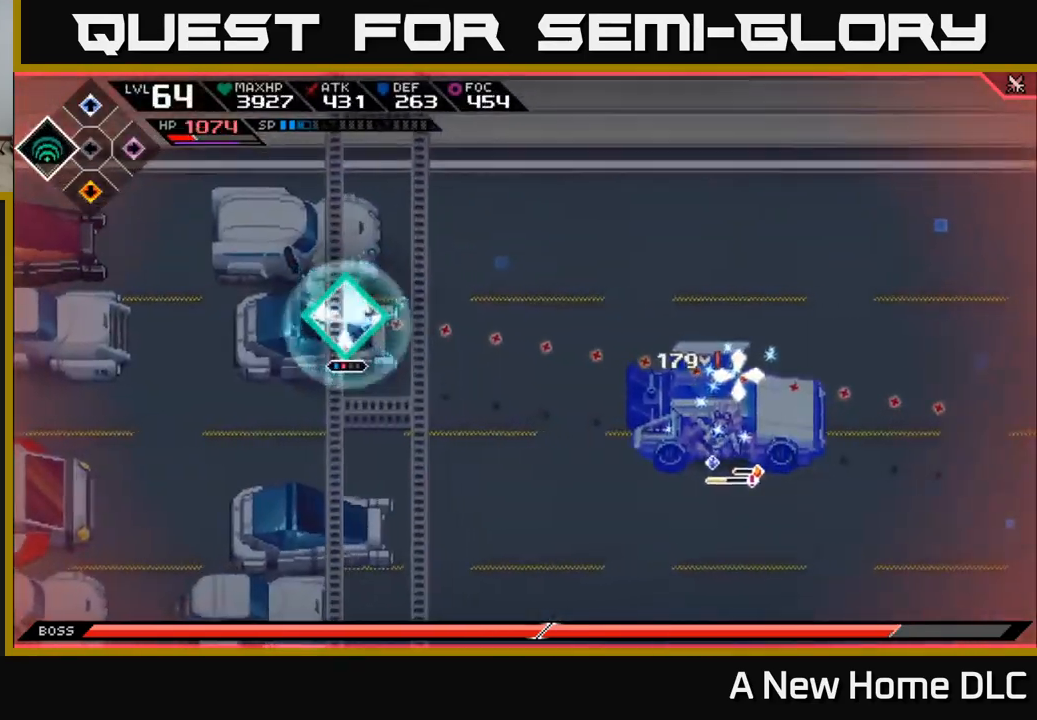
{"buttons": [], "left_stick": "center", "right_stick": "right", "events": []}
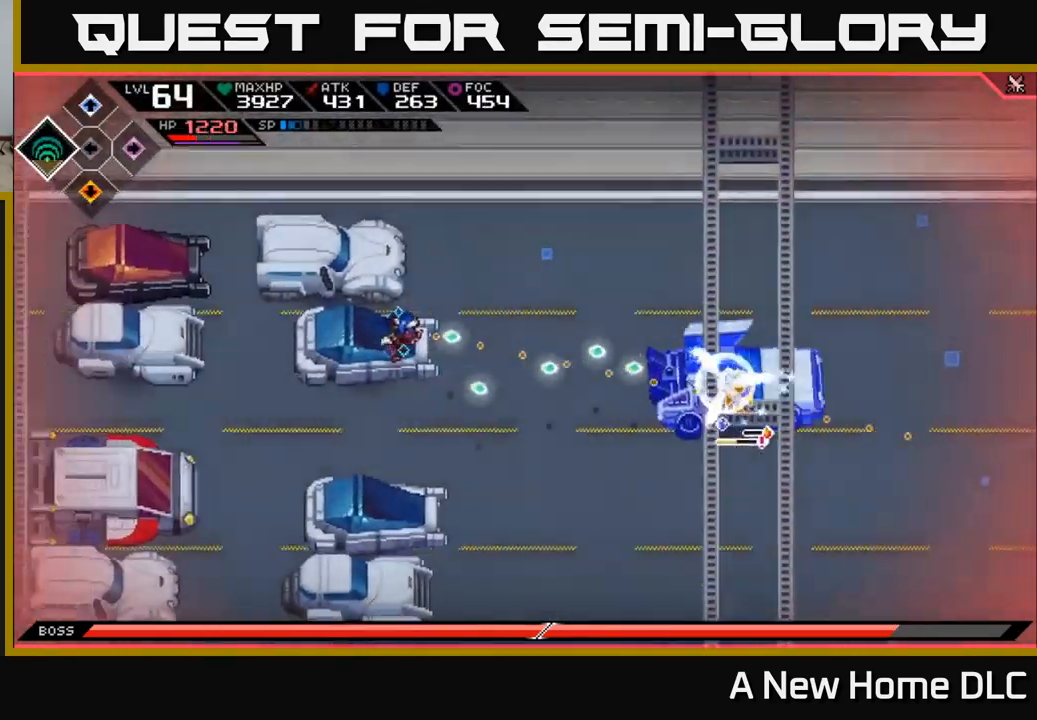
{"buttons": [], "left_stick": "center", "right_stick": "right", "events": []}
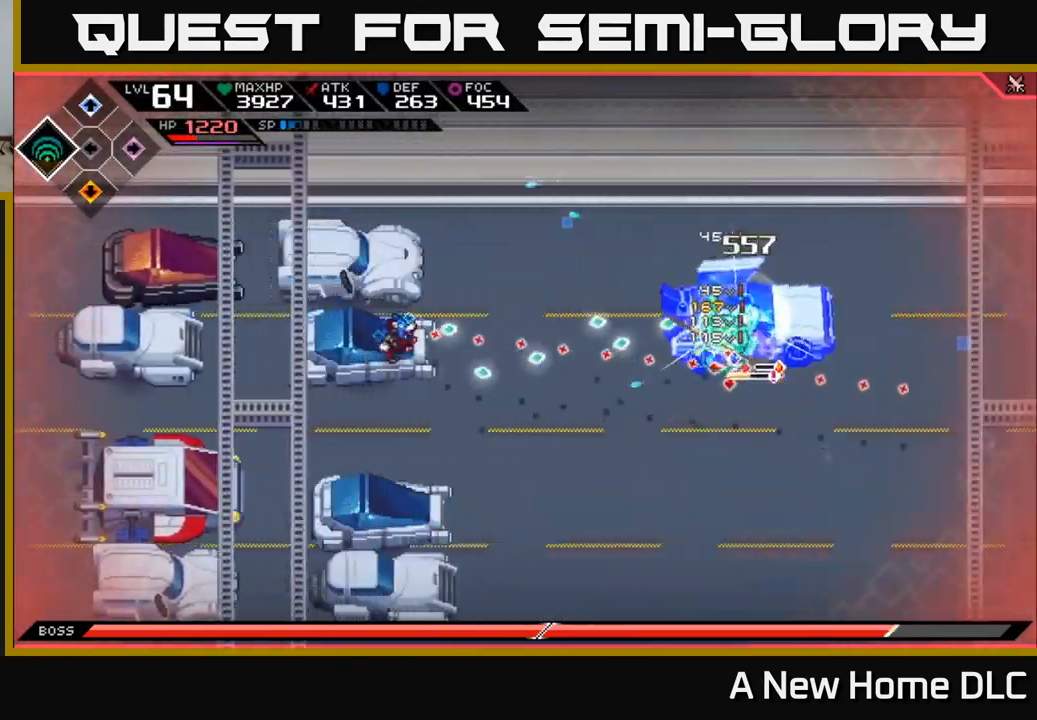
{"buttons": [], "left_stick": "left", "right_stick": "center", "events": [[234, "left_stick", "left"], [267, "right_stick", "center"]]}
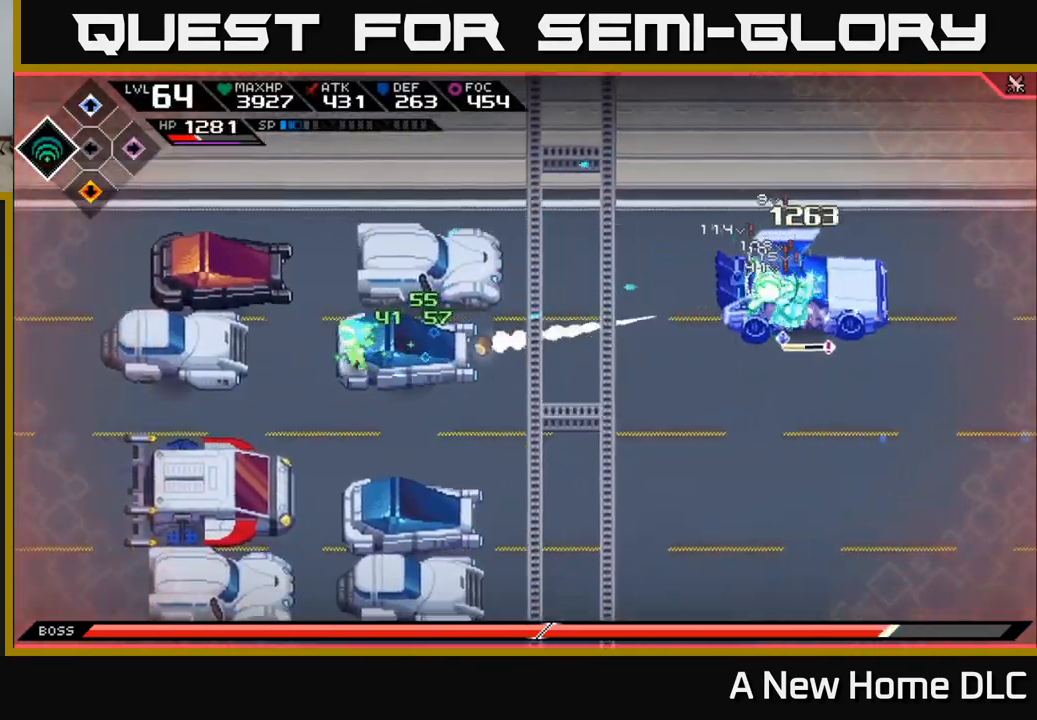
{"buttons": [], "left_stick": "down-left", "right_stick": "center", "events": [[17, "left_stick", "down-left"]]}
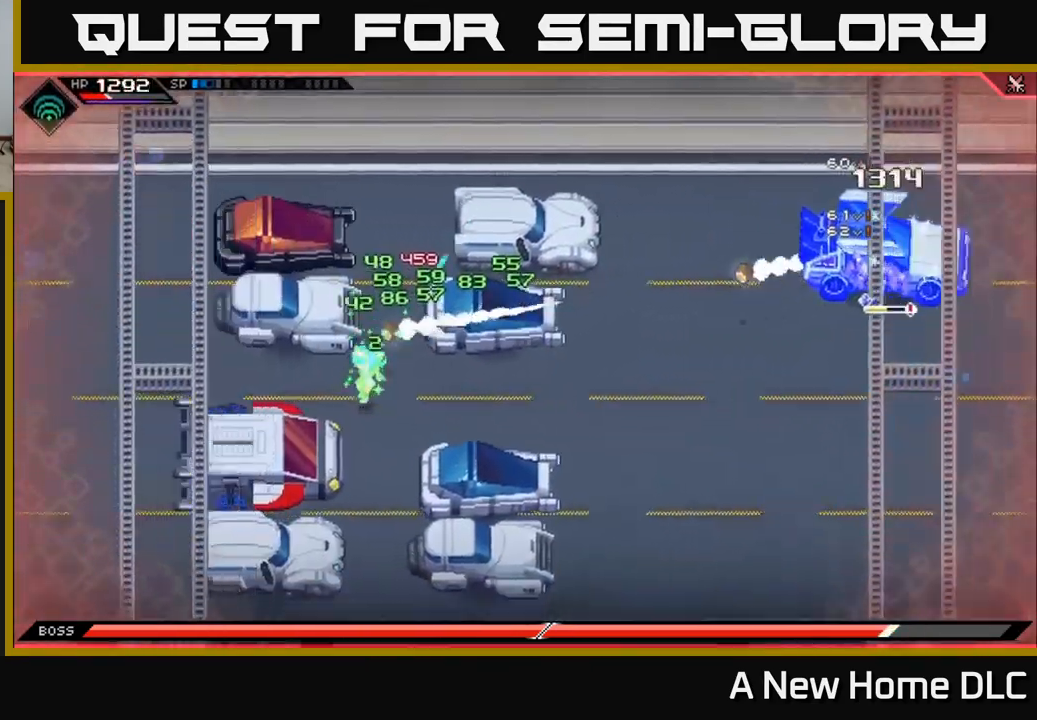
{"buttons": [], "left_stick": "down-left", "right_stick": "center", "events": []}
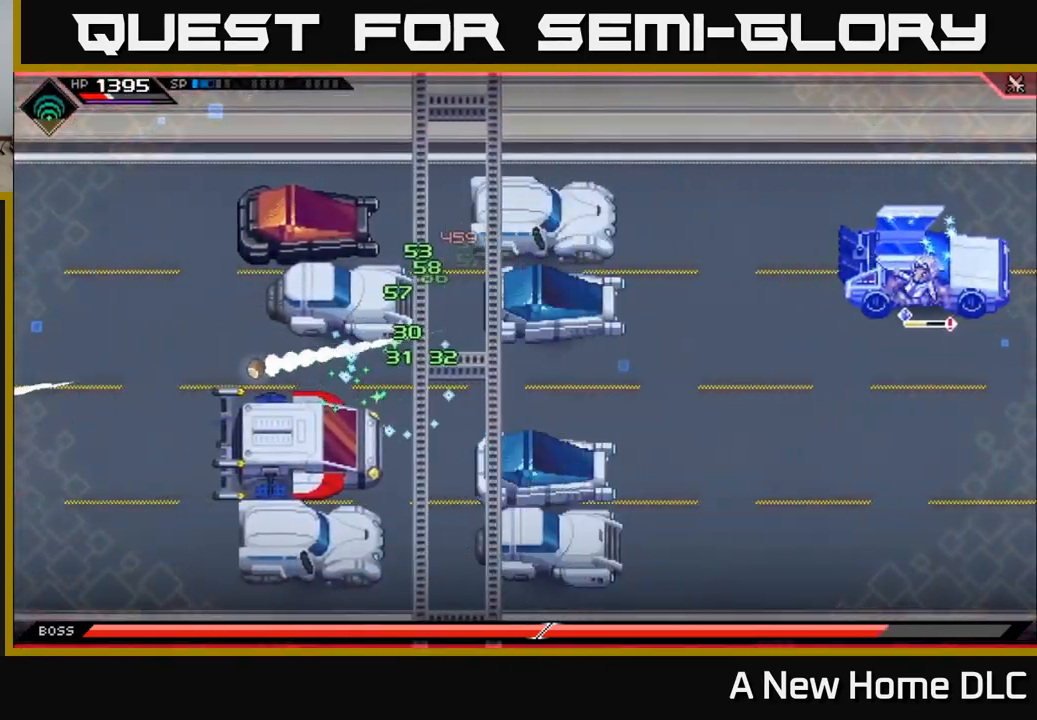
{"buttons": [], "left_stick": "down", "right_stick": "center", "events": [[267, "left_stick", "down"]]}
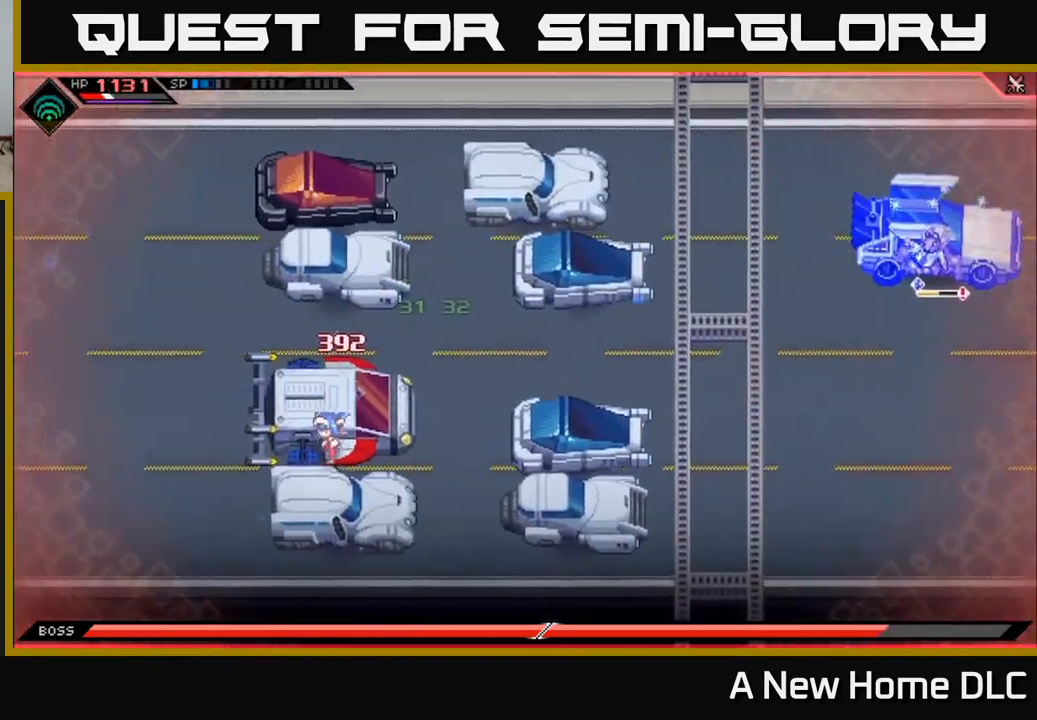
{"buttons": [], "left_stick": "right", "right_stick": "center", "events": [[67, "left_stick", "center"], [334, "left_stick", "down-right"], [467, "left_stick", "right"]]}
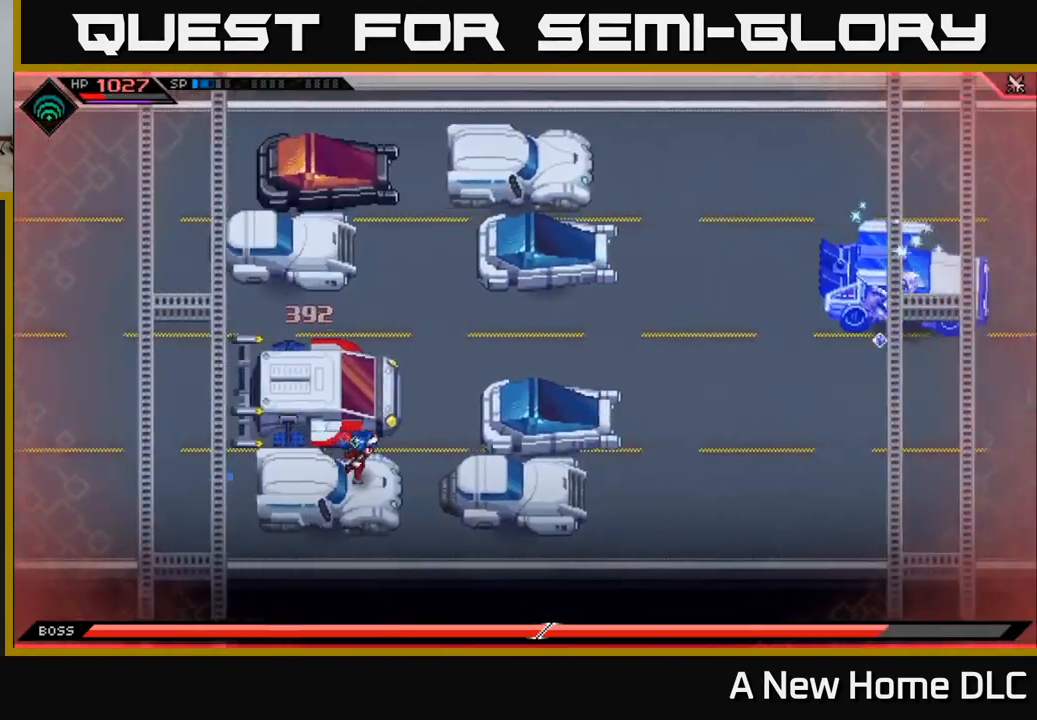
{"buttons": [], "left_stick": "up-right", "right_stick": "center", "events": [[384, "left_stick", "up-right"]]}
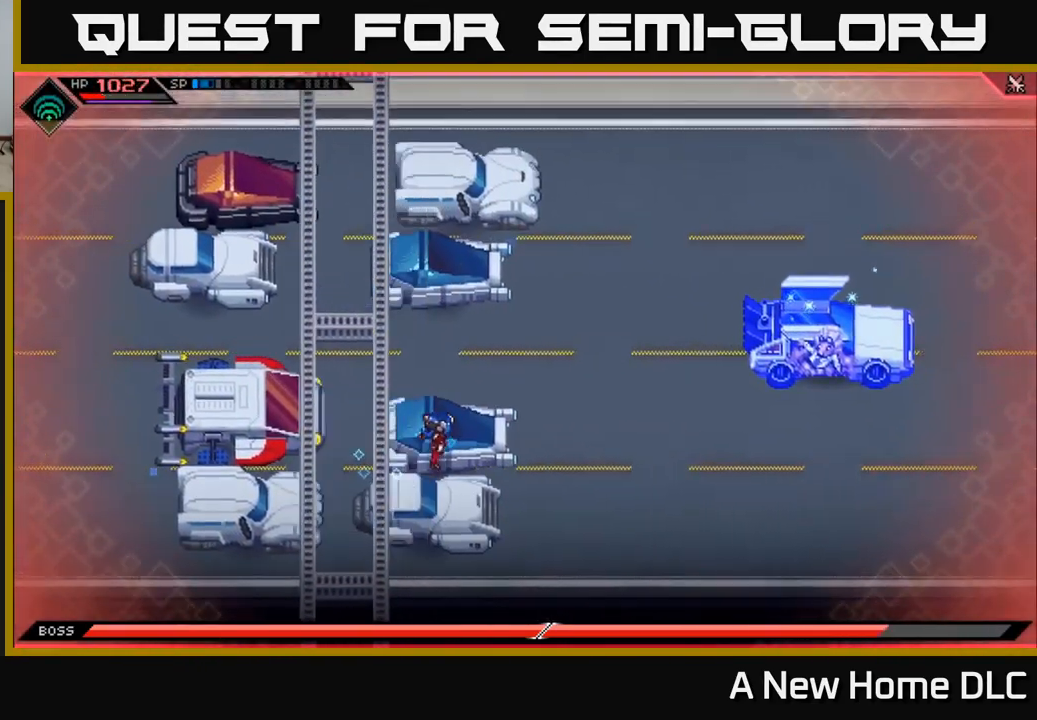
{"buttons": [], "left_stick": "center", "right_stick": "right", "events": [[150, "right_stick", "right"], [217, "R2", "down"], [233, "left_stick", "center"], [383, "R2", "up"]]}
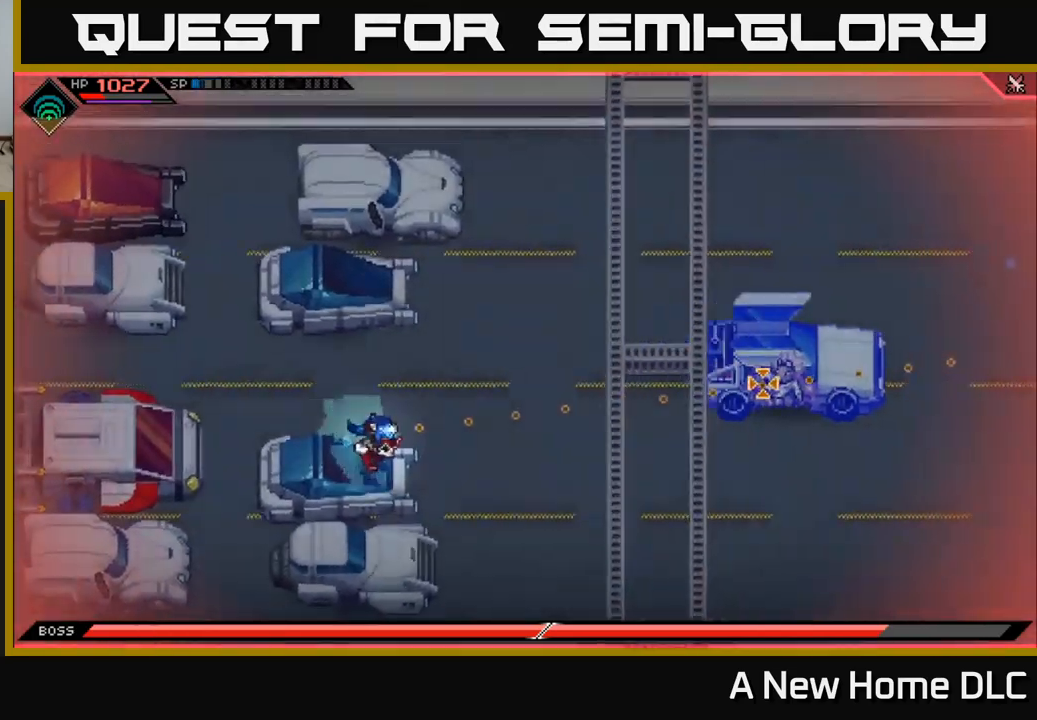
{"buttons": [], "left_stick": "center", "right_stick": "right", "events": []}
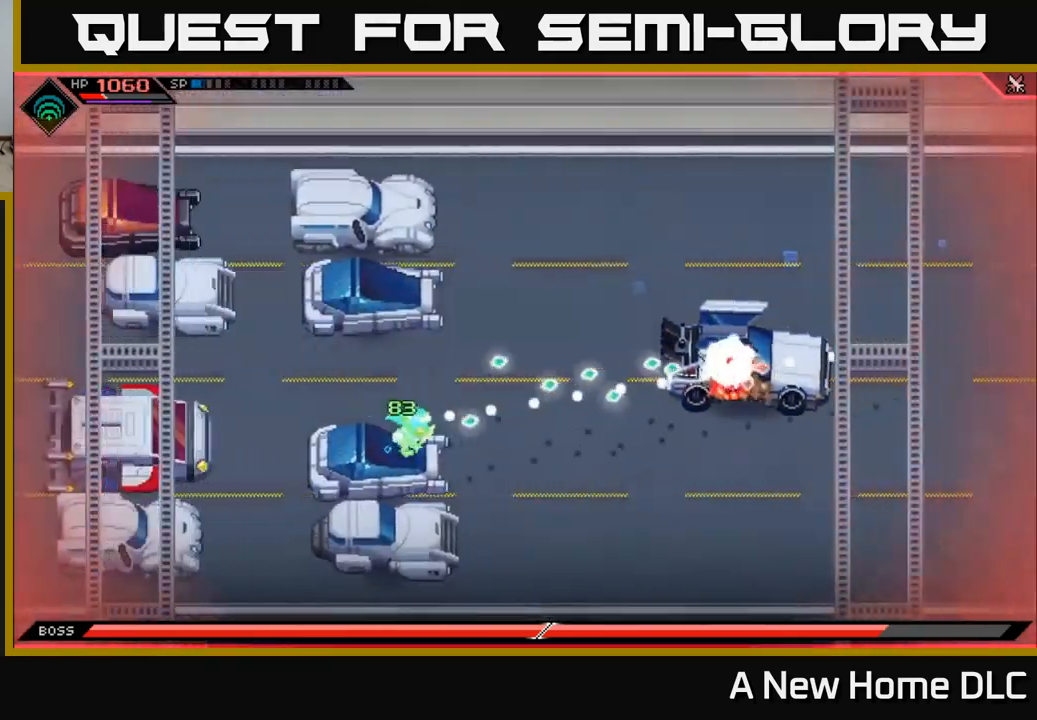
{"buttons": [], "left_stick": "center", "right_stick": "right", "events": []}
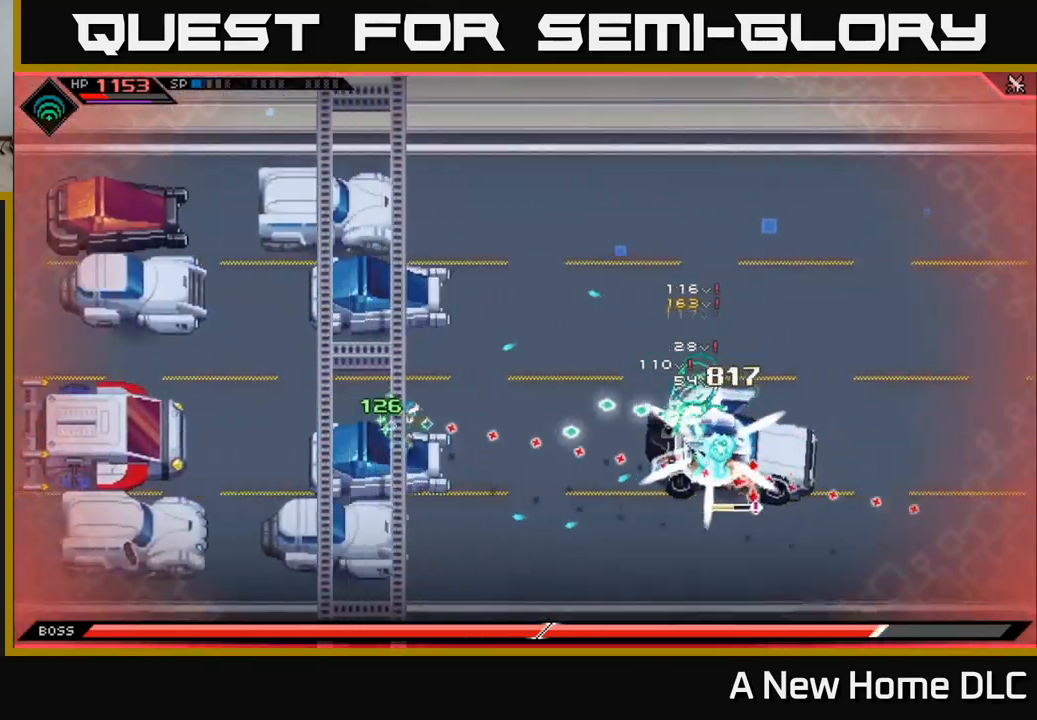
{"buttons": [], "left_stick": "up", "right_stick": "center", "events": [[34, "left_stick", "left"], [134, "right_stick", "center"], [217, "left_stick", "center"], [367, "left_stick", "up"]]}
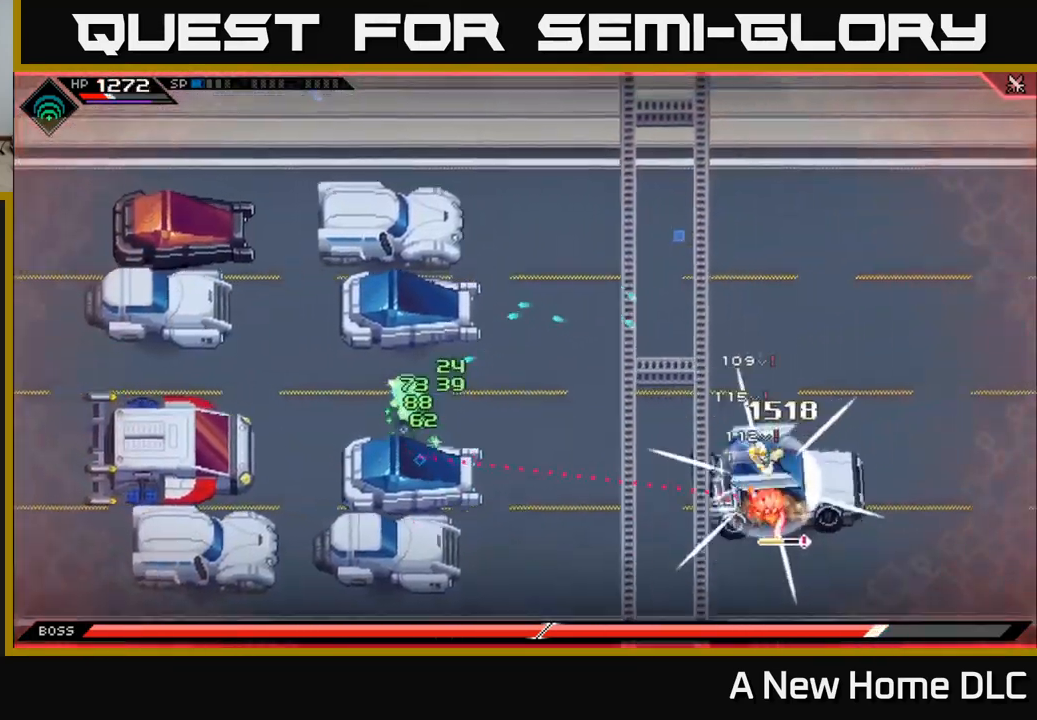
{"buttons": [], "left_stick": "up", "right_stick": "right", "events": [[434, "right_stick", "right"]]}
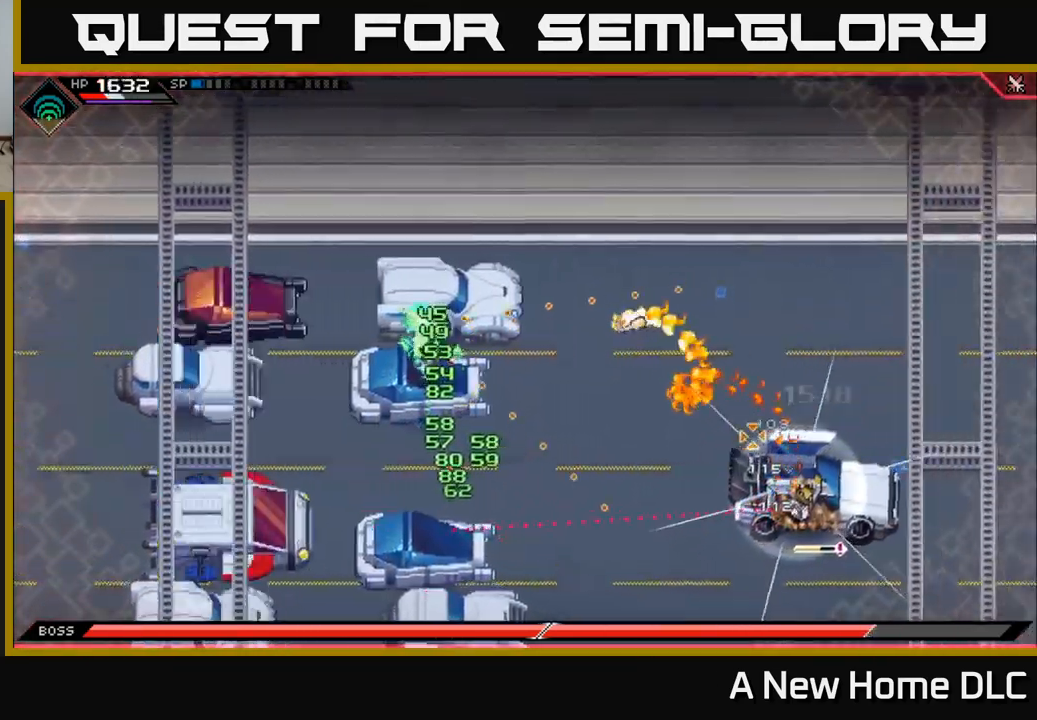
{"buttons": [], "left_stick": "left", "right_stick": "center", "events": [[67, "left_stick", "down"], [250, "right_stick", "center"], [317, "left_stick", "up-left"], [467, "left_stick", "left"]]}
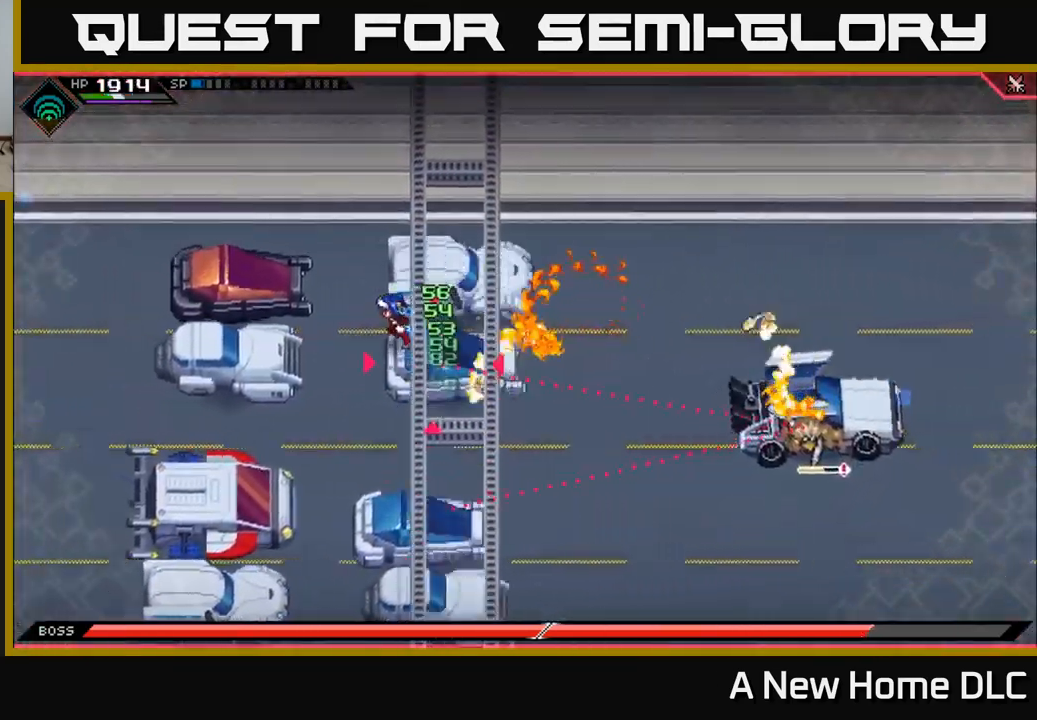
{"buttons": [], "left_stick": "left", "right_stick": "center", "events": []}
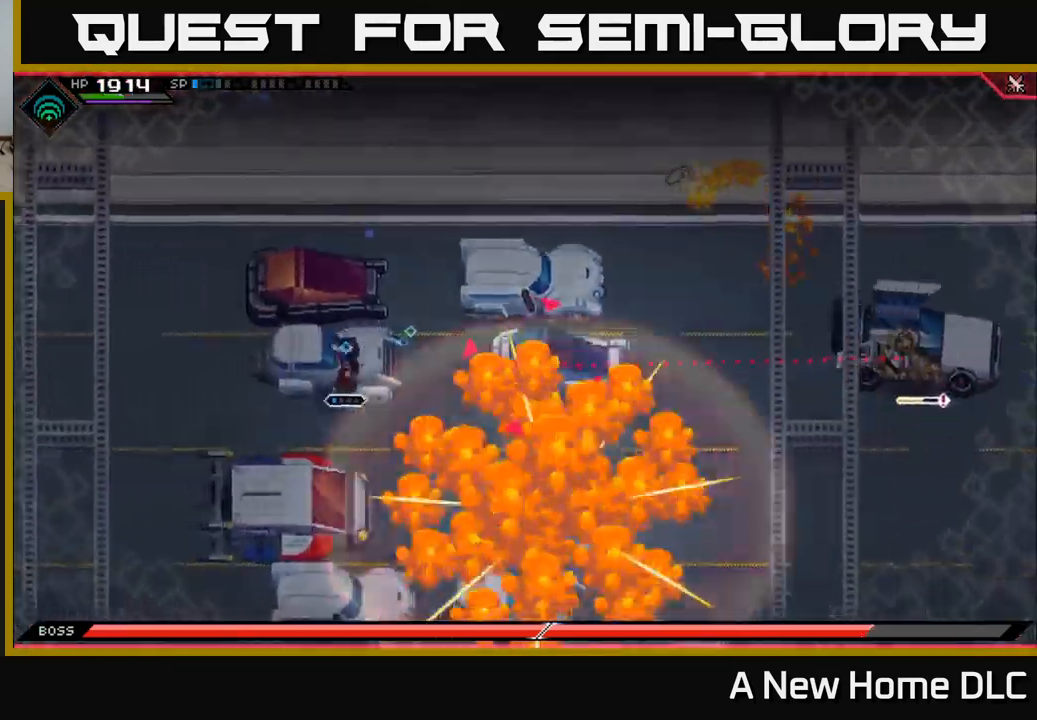
{"buttons": [], "left_stick": "down", "right_stick": "center", "events": [[34, "left_stick", "center"], [300, "left_stick", "down"]]}
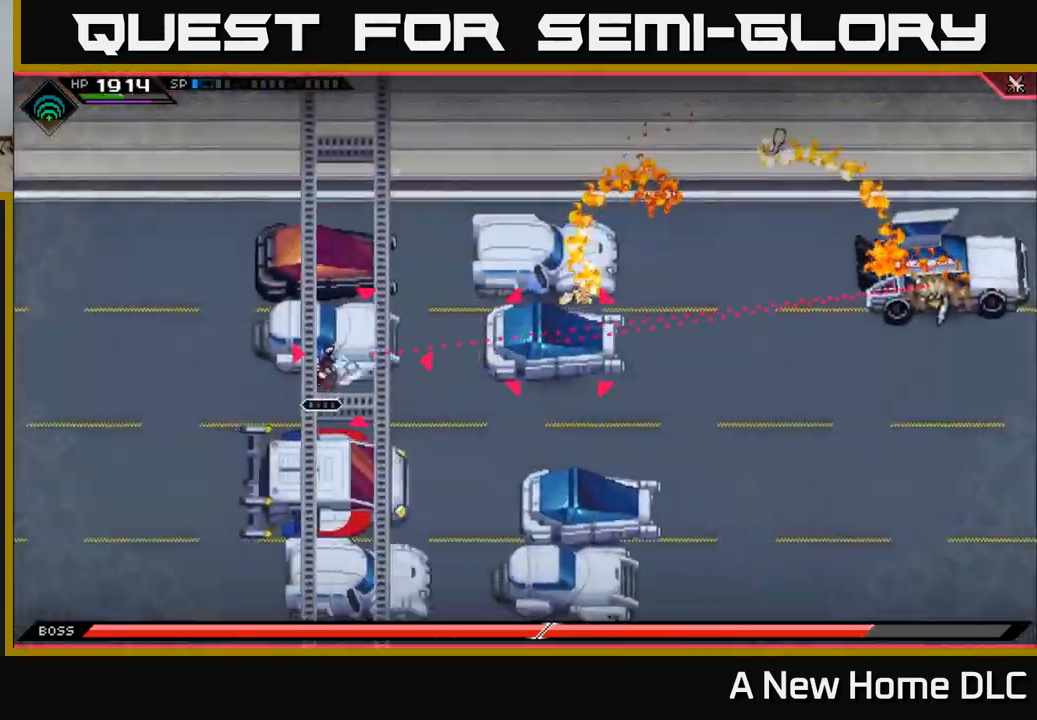
{"buttons": [], "left_stick": "down", "right_stick": "center", "events": [[234, "left_stick", "down-right"], [334, "left_stick", "down"]]}
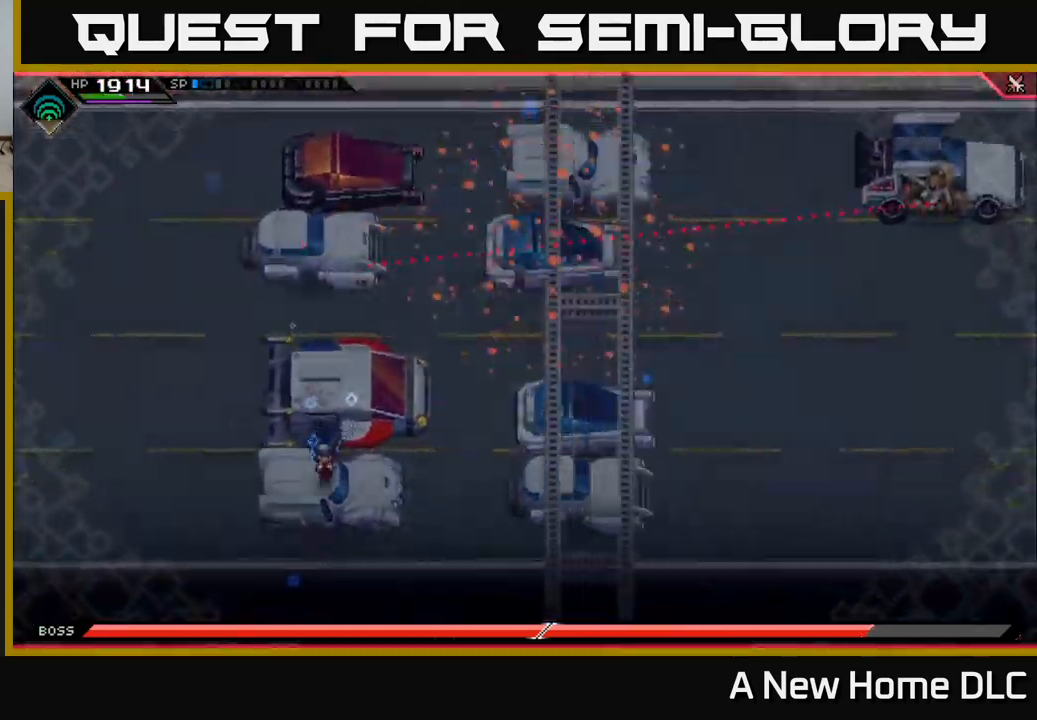
{"buttons": [], "left_stick": "right", "right_stick": "center", "events": [[100, "left_stick", "center"], [334, "left_stick", "up-right"], [417, "left_stick", "right"]]}
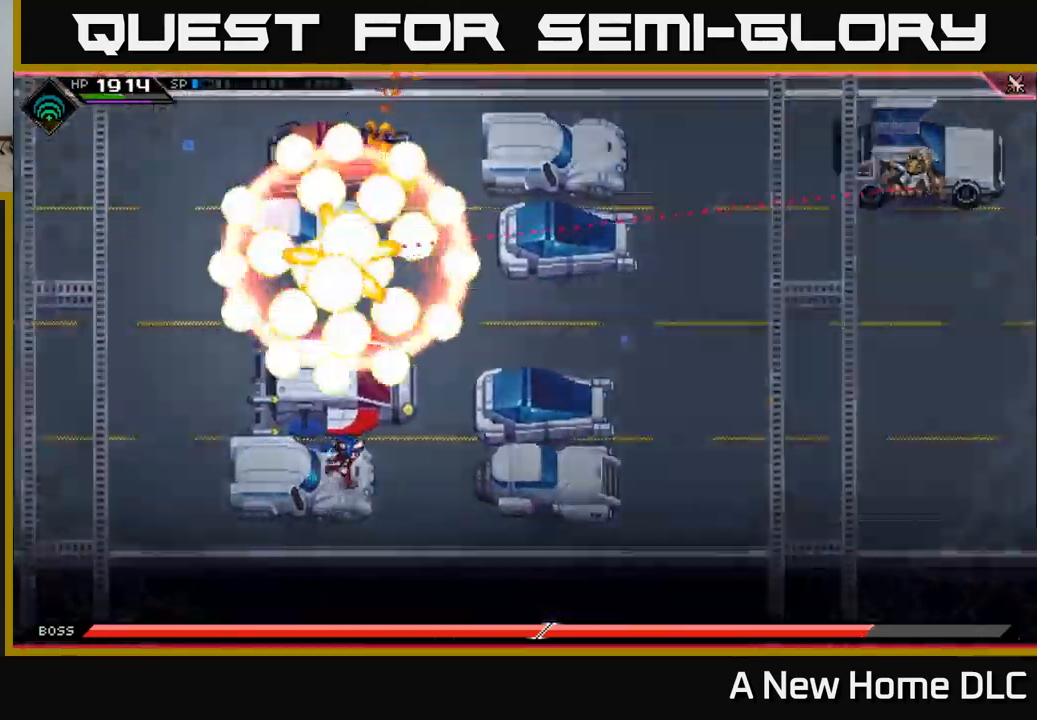
{"buttons": [], "left_stick": "up-right", "right_stick": "center", "events": [[217, "left_stick", "up-right"]]}
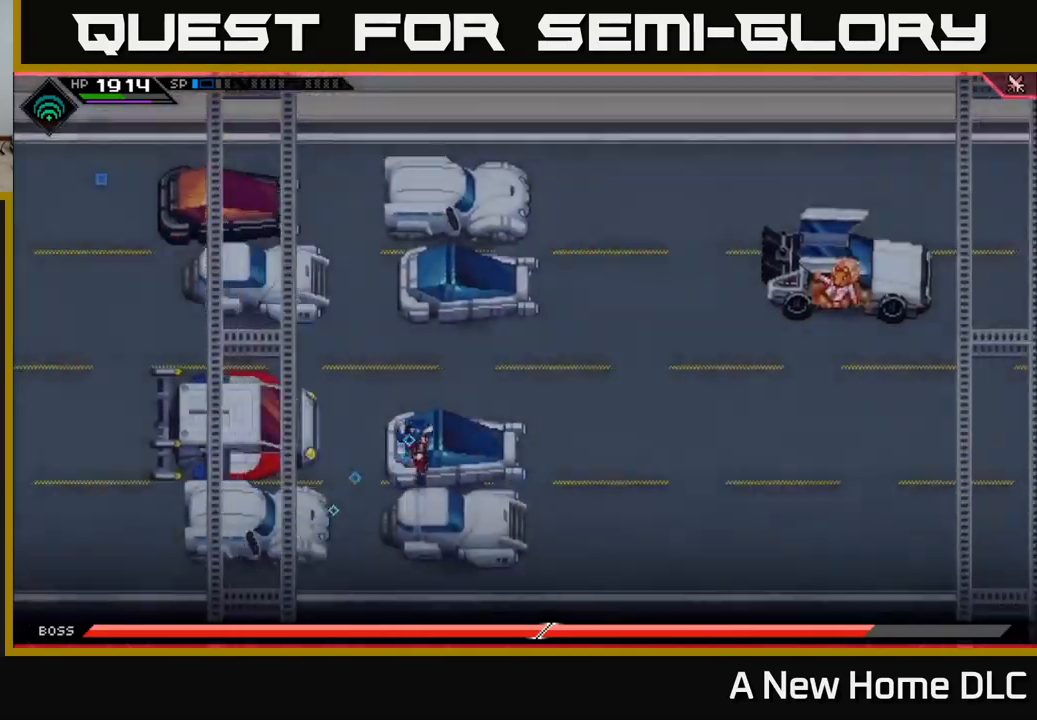
{"buttons": [], "left_stick": "center", "right_stick": "right", "events": [[167, "right_stick", "right"], [200, "left_stick", "right"], [283, "R2", "down"], [300, "left_stick", "center"], [483, "R2", "up"]]}
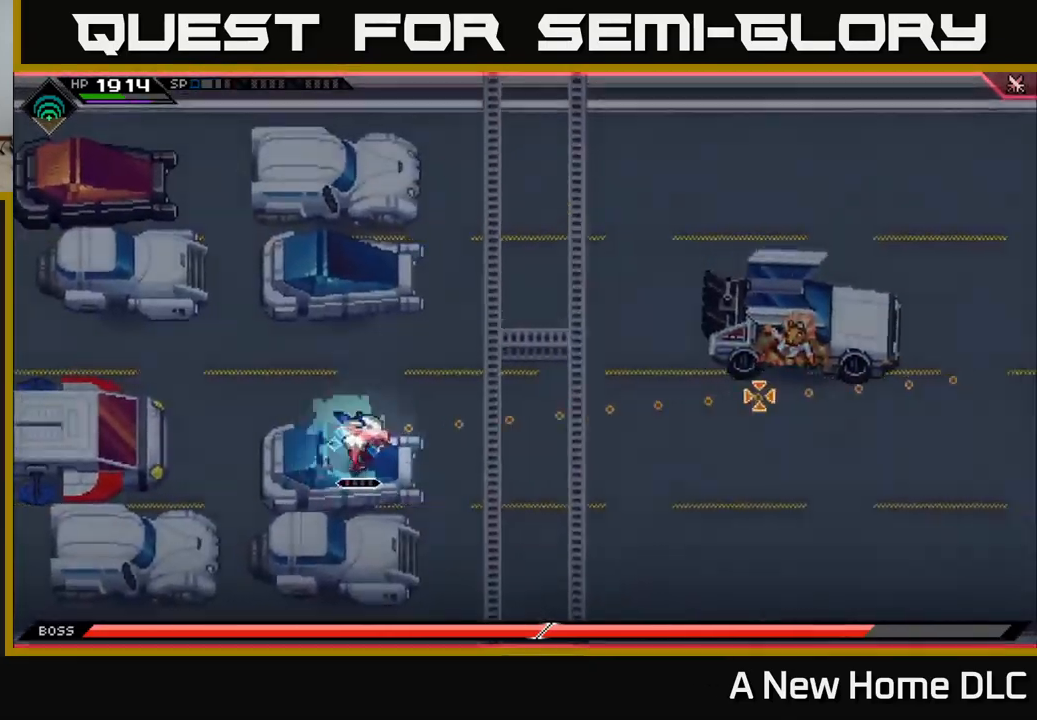
{"buttons": [], "left_stick": "center", "right_stick": "right", "events": []}
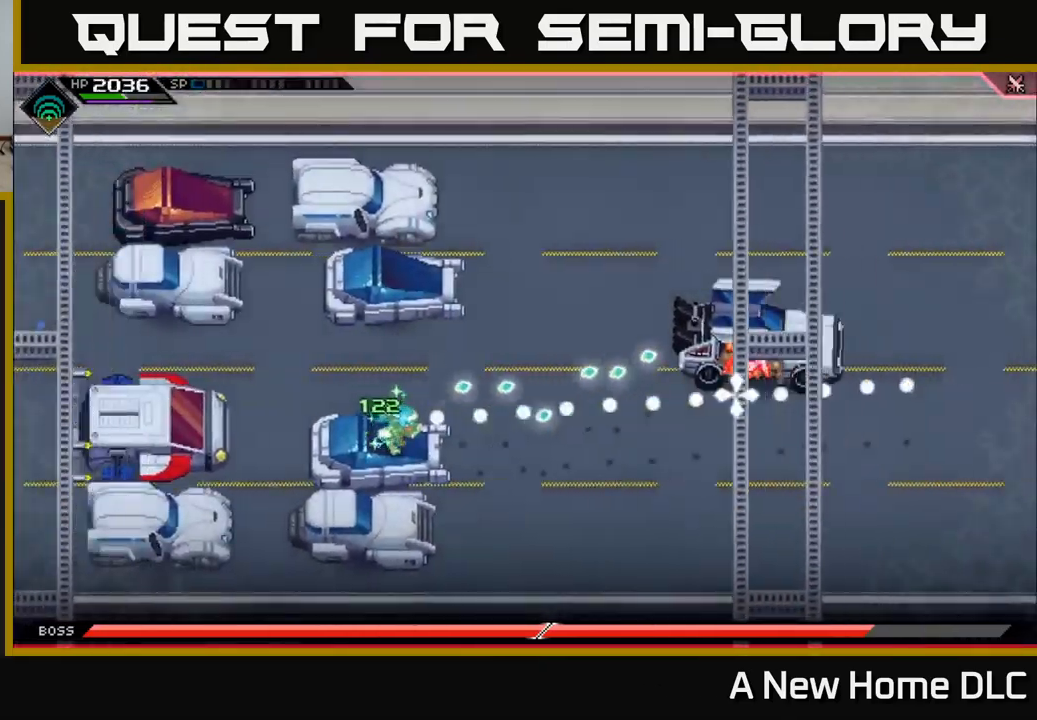
{"buttons": [], "left_stick": "center", "right_stick": "right", "events": []}
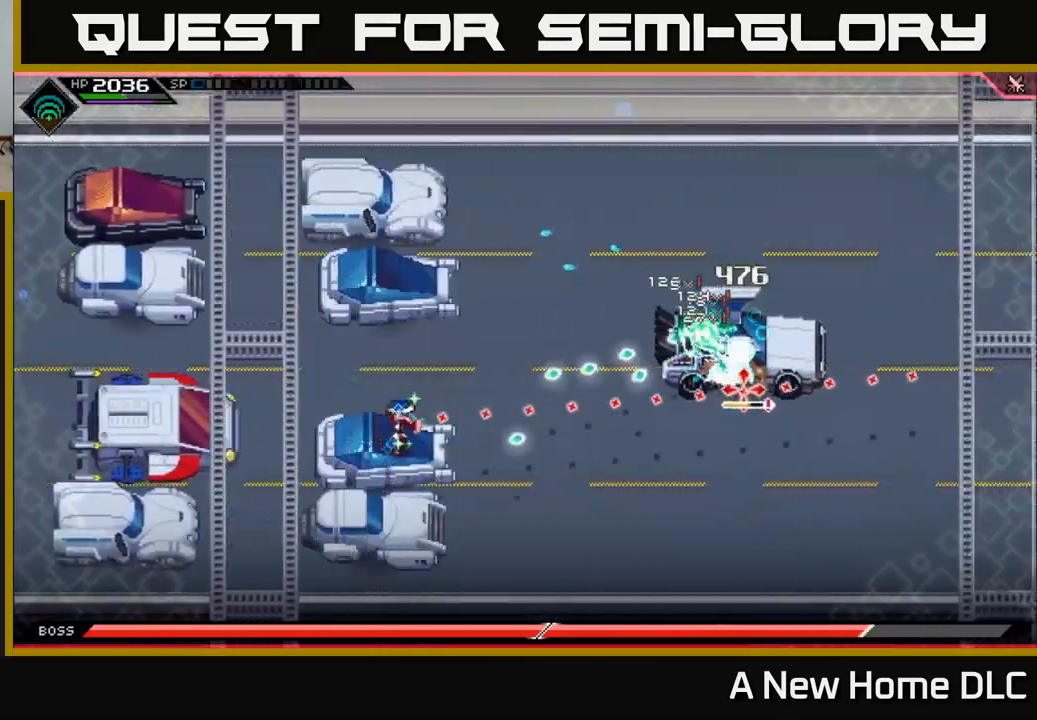
{"buttons": [], "left_stick": "center", "right_stick": "right", "events": [[250, "DPAD_UP", "down"], [333, "DPAD_UP", "up"]]}